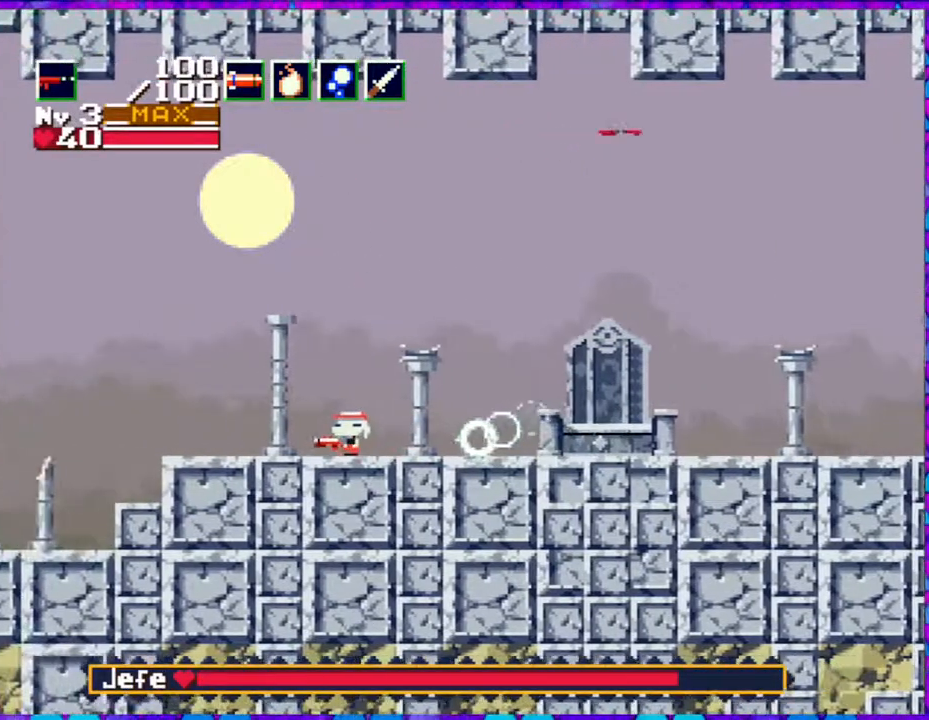
Gameplay with a controller (Nintendo layout); each line is a JSON object with the inputs held at the frame after it. "events" lists button and stick changes between this image and that frame as [ms after this image, input, new state], when the widget could be followed in between. Not read: L3 R3 left_stick.
{"buttons": ["DPAD_LEFT"], "right_stick": "center", "events": []}
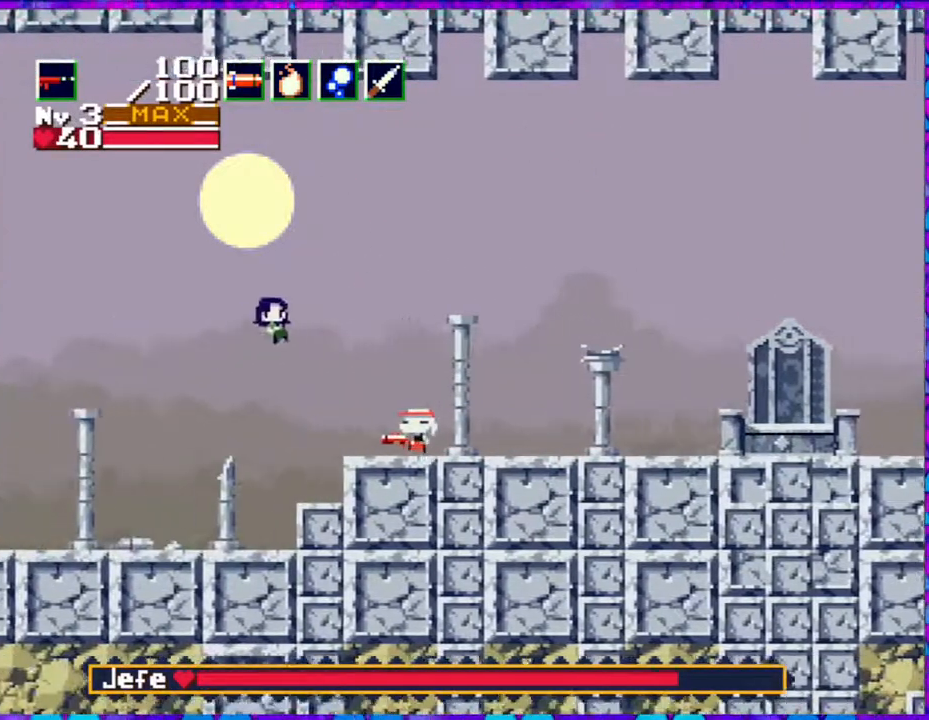
{"buttons": ["DPAD_LEFT"], "right_stick": "center", "events": []}
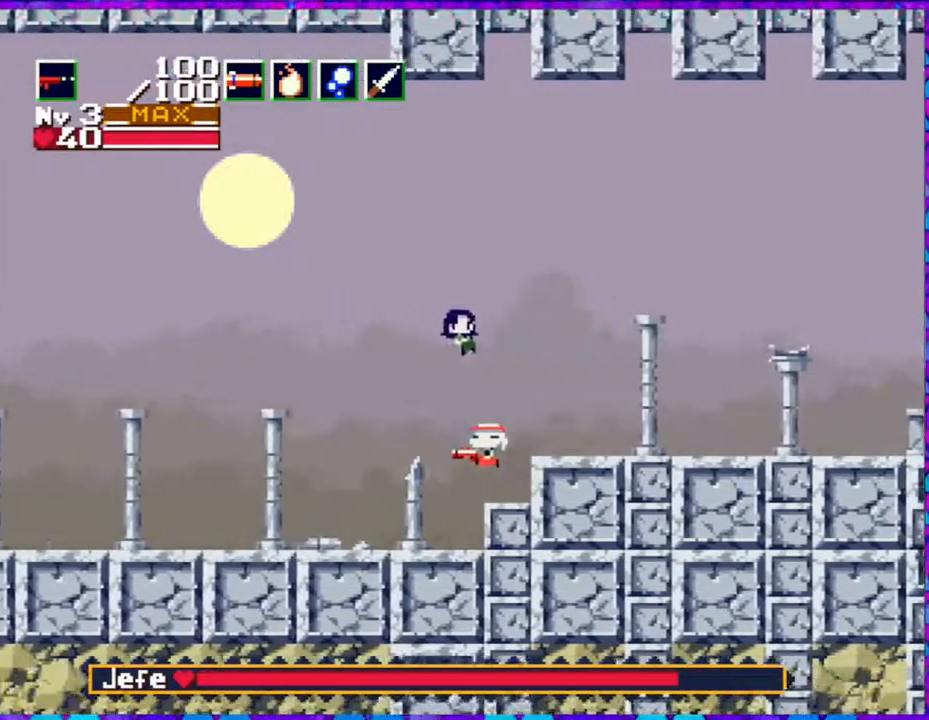
{"buttons": ["DPAD_UP", "DPAD_RIGHT"], "right_stick": "center", "events": [[117, "DPAD_UP", "down"], [133, "DPAD_LEFT", "up"], [150, "DPAD_RIGHT", "down"], [150, "DPAD_UP", "up"], [400, "DPAD_UP", "down"]]}
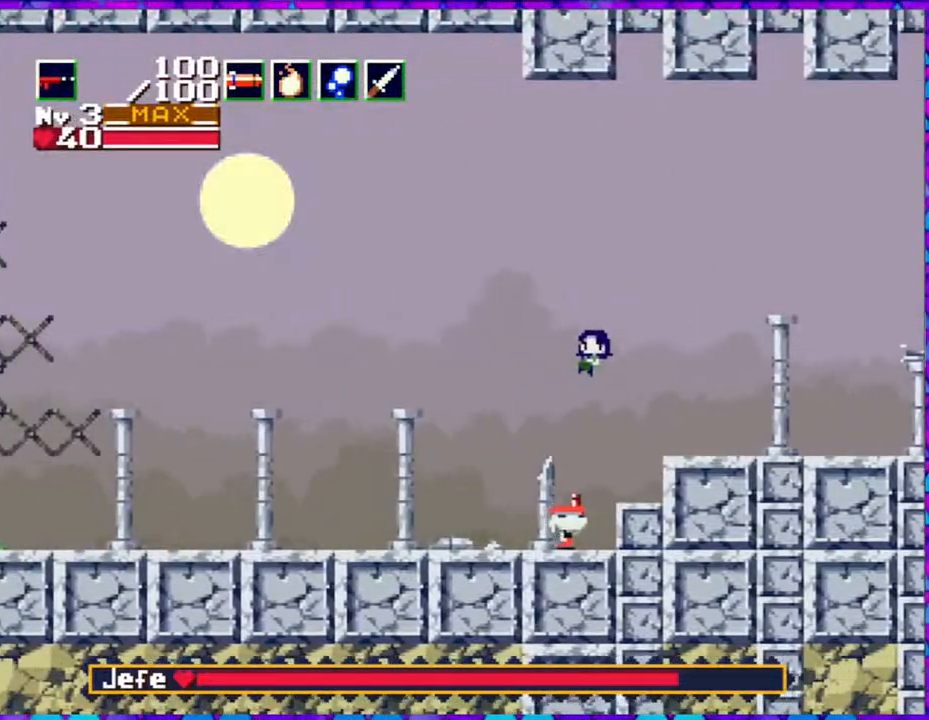
{"buttons": ["Y", "DPAD_UP"], "right_stick": "center", "events": [[50, "Y", "down"], [67, "DPAD_RIGHT", "up"]]}
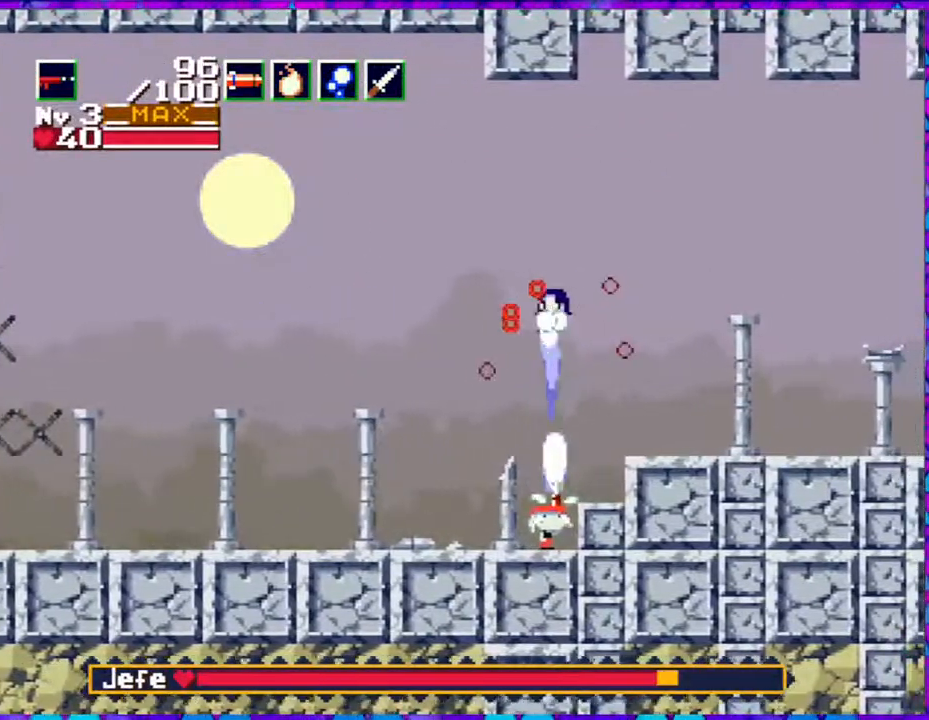
{"buttons": ["Y", "DPAD_UP"], "right_stick": "center", "events": []}
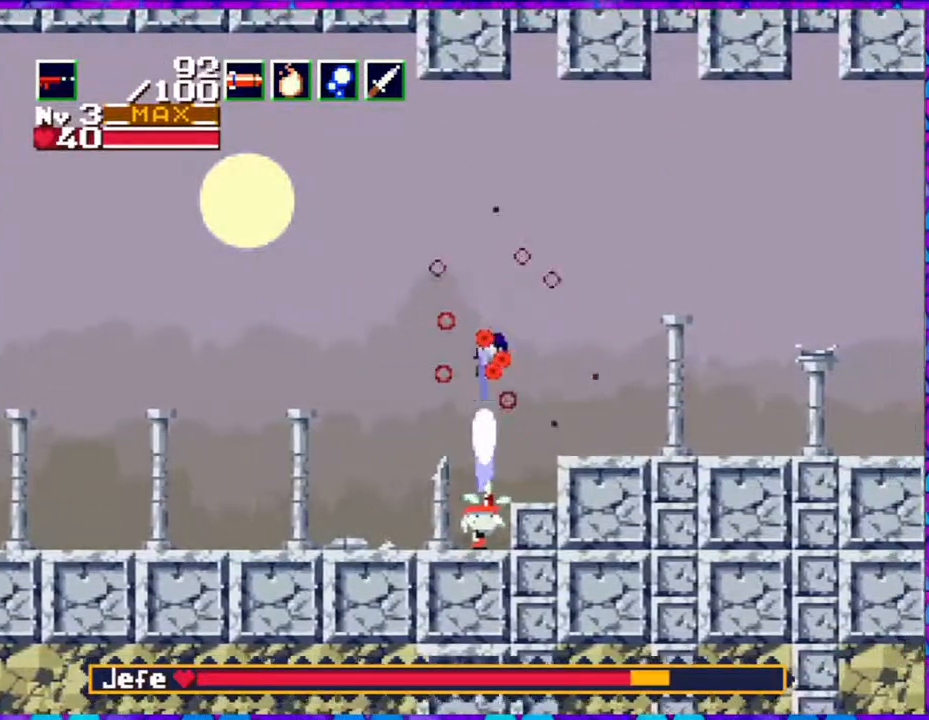
{"buttons": ["Y", "DPAD_UP"], "right_stick": "center", "events": []}
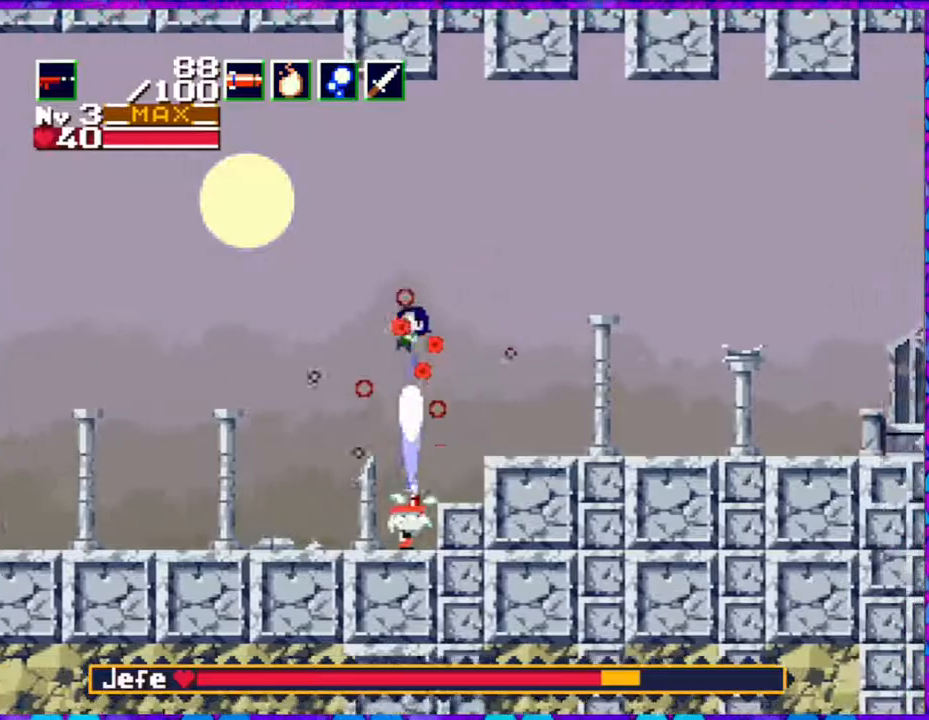
{"buttons": ["Y", "DPAD_UP"], "right_stick": "center", "events": []}
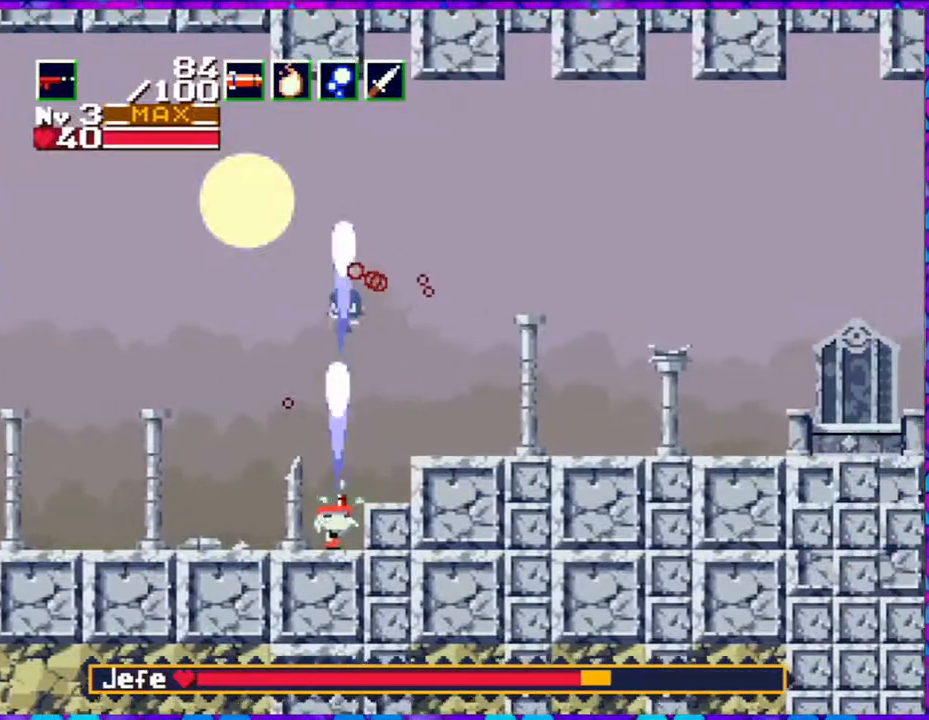
{"buttons": ["Y", "DPAD_LEFT"], "right_stick": "center", "events": [[50, "DPAD_LEFT", "down"], [367, "DPAD_UP", "up"], [433, "DPAD_UP", "down"], [467, "DPAD_UP", "up"]]}
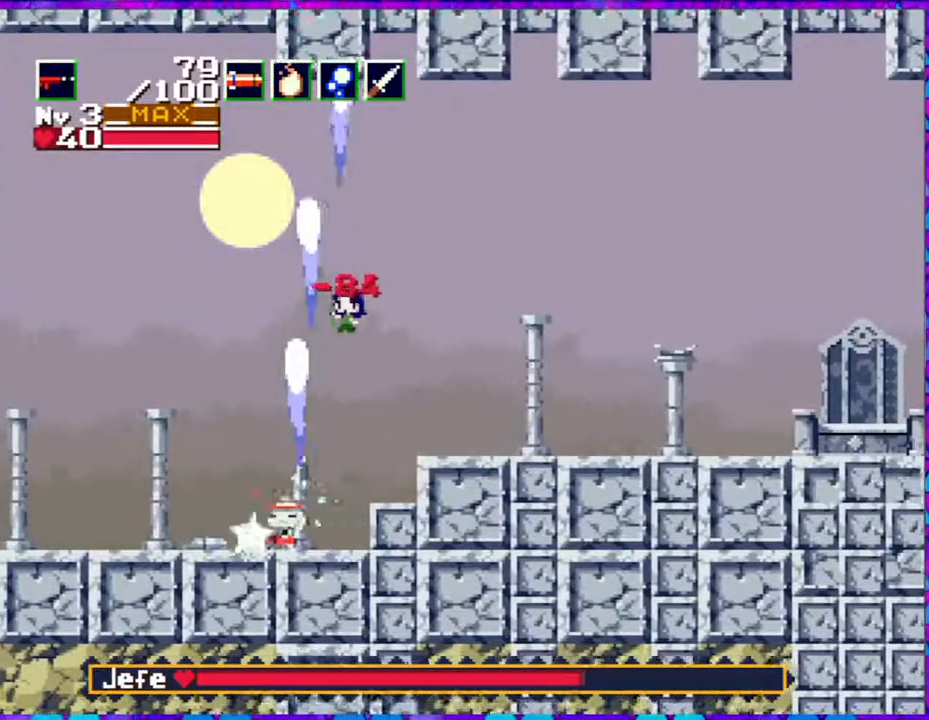
{"buttons": ["DPAD_LEFT"], "right_stick": "center", "events": [[117, "Y", "up"]]}
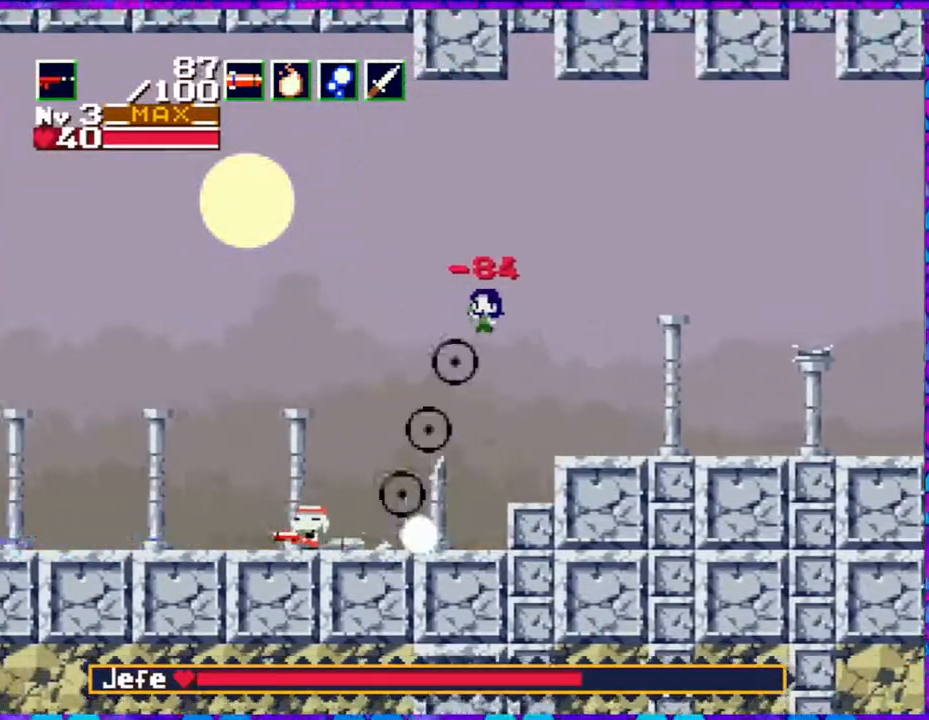
{"buttons": ["DPAD_LEFT"], "right_stick": "center", "events": []}
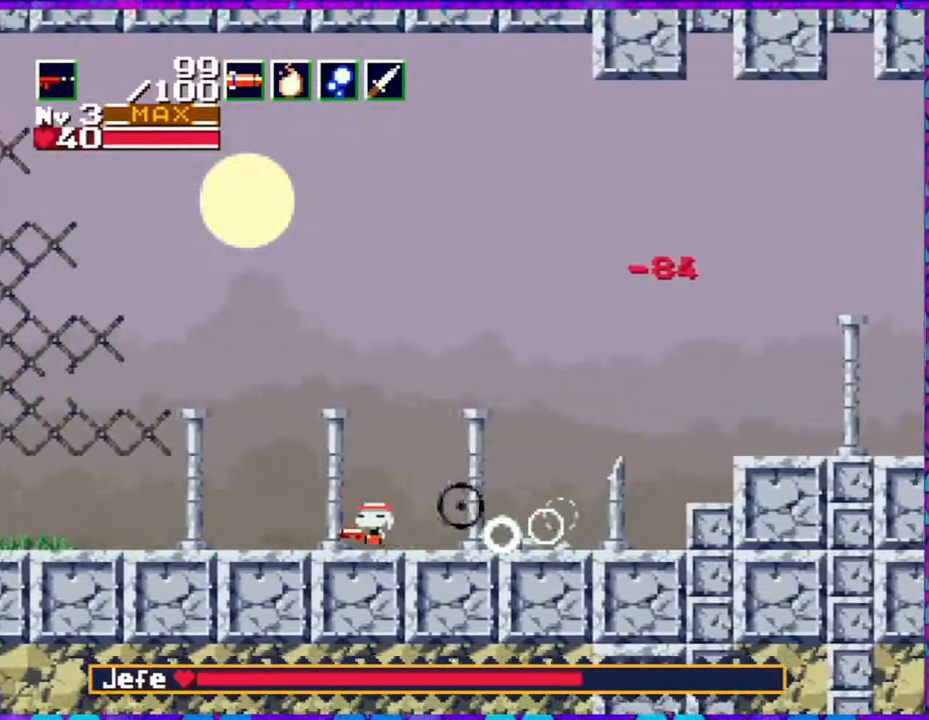
{"buttons": ["DPAD_RIGHT"], "right_stick": "center", "events": [[367, "DPAD_LEFT", "up"], [450, "DPAD_RIGHT", "down"]]}
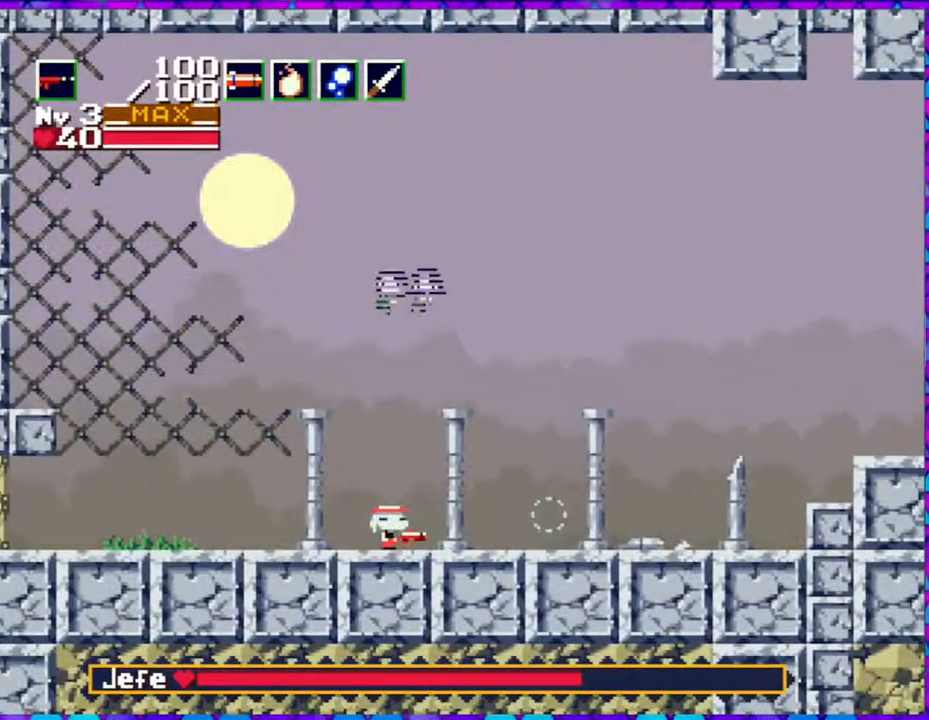
{"buttons": ["Y", "DPAD_UP"], "right_stick": "center", "events": [[400, "DPAD_RIGHT", "up"], [467, "DPAD_UP", "down"], [483, "Y", "down"]]}
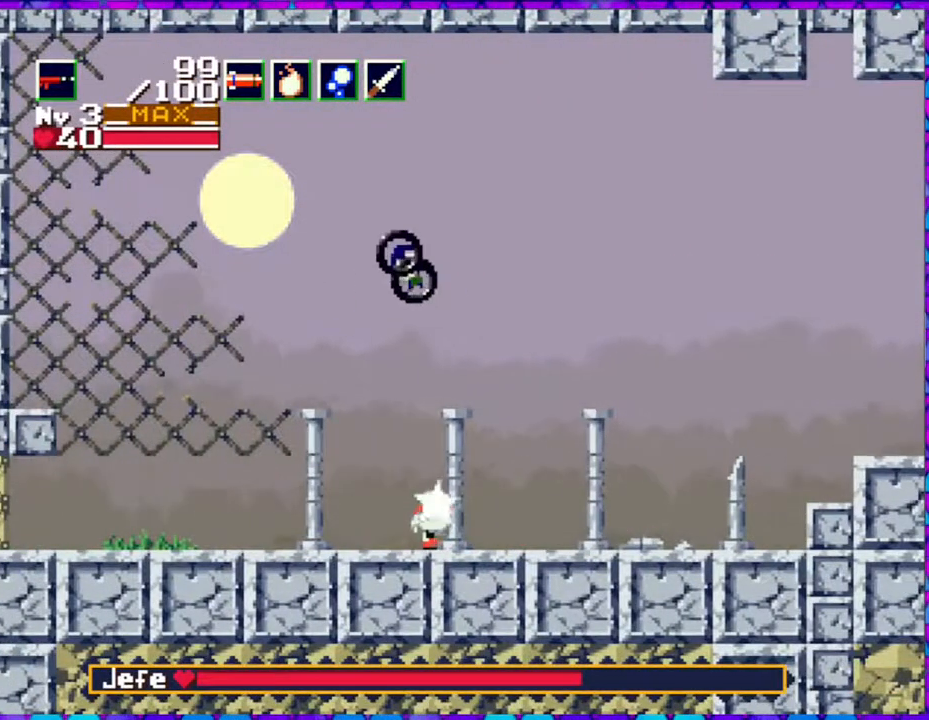
{"buttons": ["Y", "DPAD_UP"], "right_stick": "center", "events": [[233, "DPAD_LEFT", "down"], [400, "DPAD_LEFT", "up"]]}
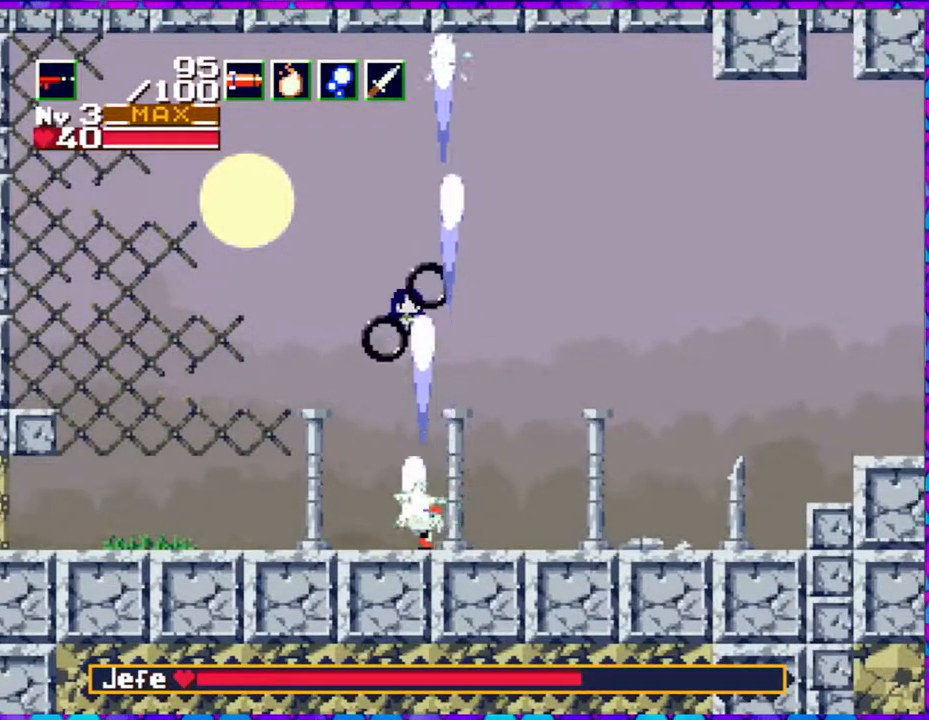
{"buttons": ["Y", "DPAD_UP"], "right_stick": "center", "events": []}
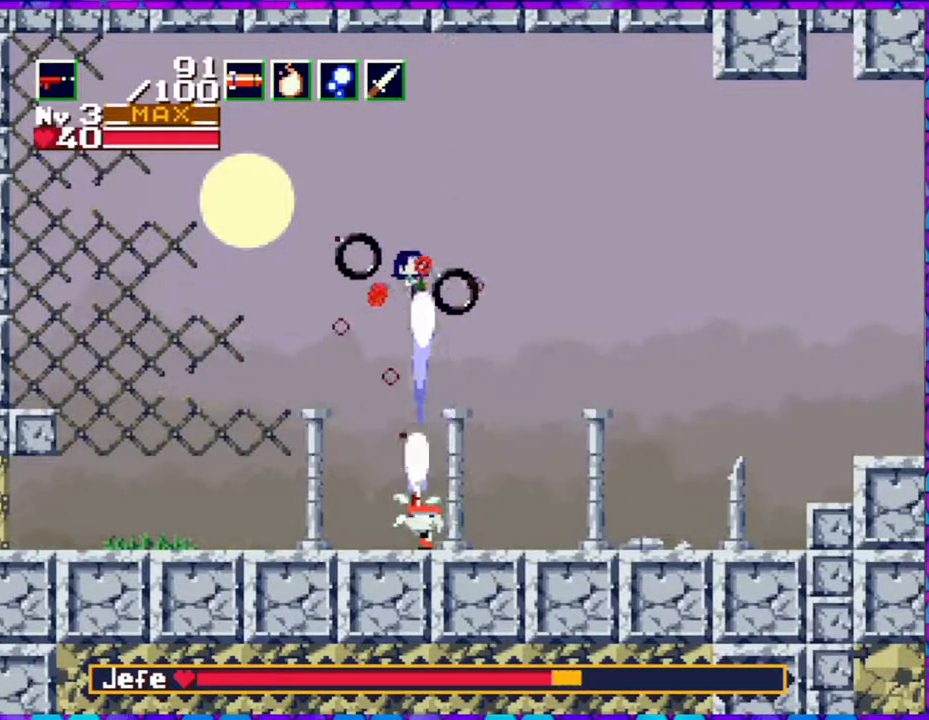
{"buttons": ["Y", "DPAD_UP"], "right_stick": "center", "events": []}
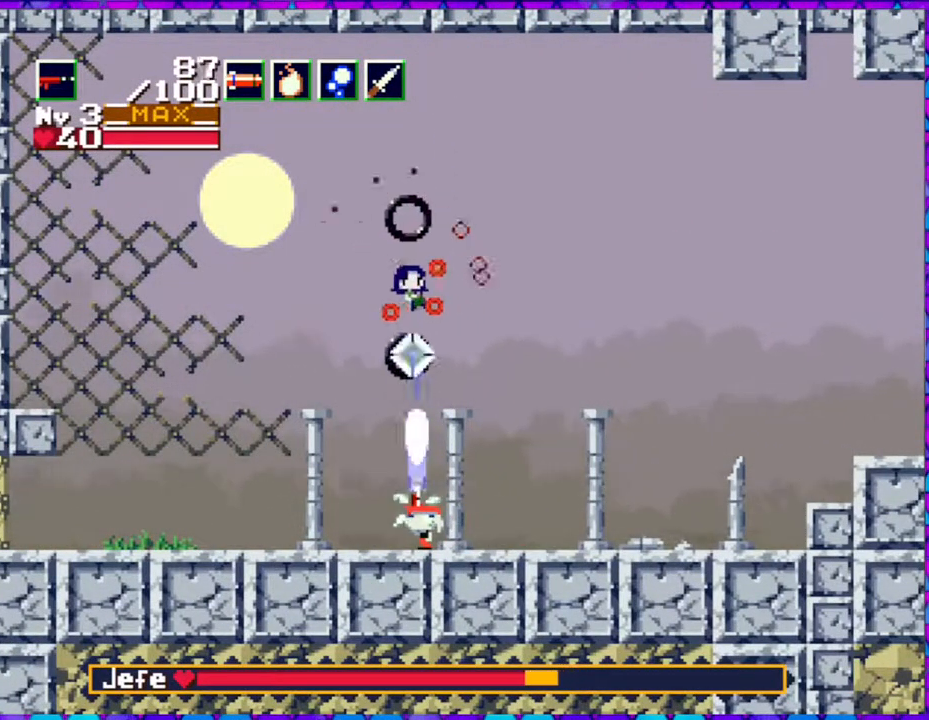
{"buttons": ["Y", "DPAD_UP"], "right_stick": "center", "events": []}
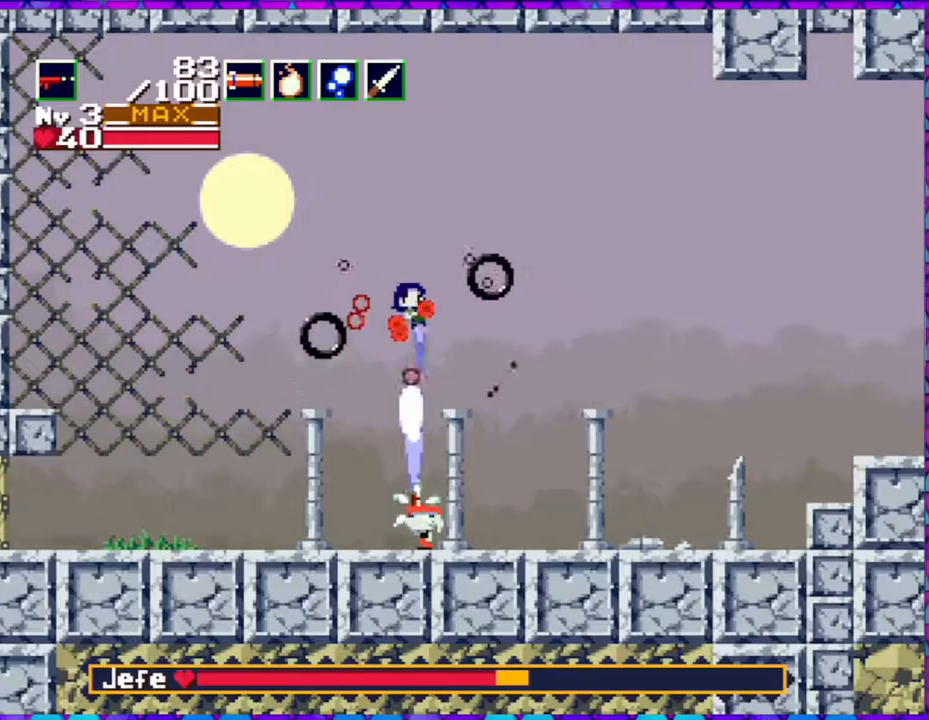
{"buttons": ["Y", "DPAD_UP"], "right_stick": "center", "events": []}
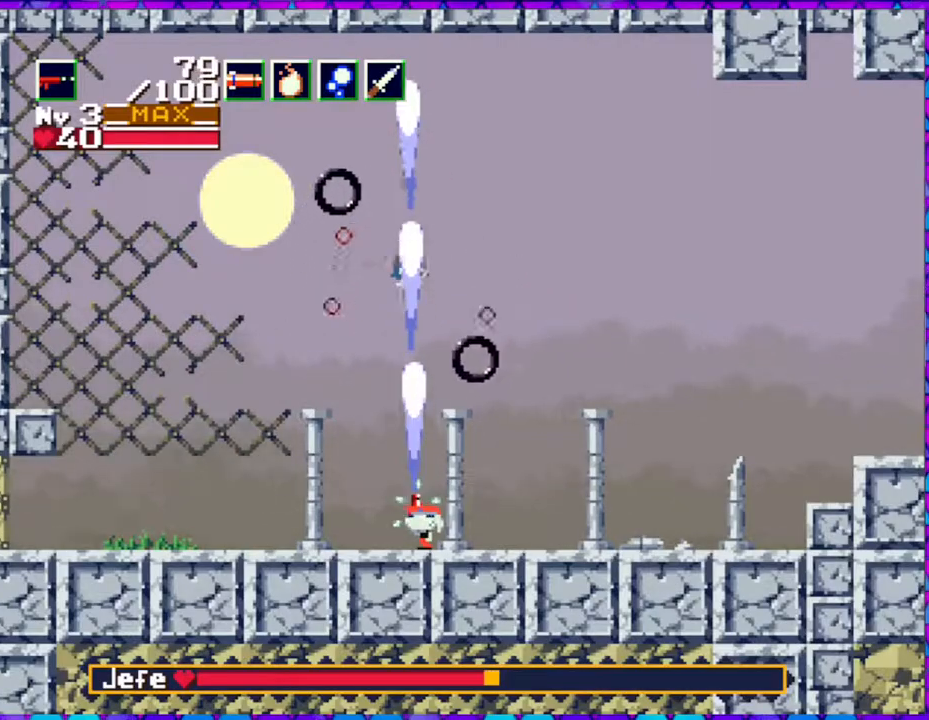
{"buttons": ["DPAD_RIGHT"], "right_stick": "center", "events": [[333, "DPAD_RIGHT", "down"], [333, "DPAD_UP", "up"], [333, "Y", "up"]]}
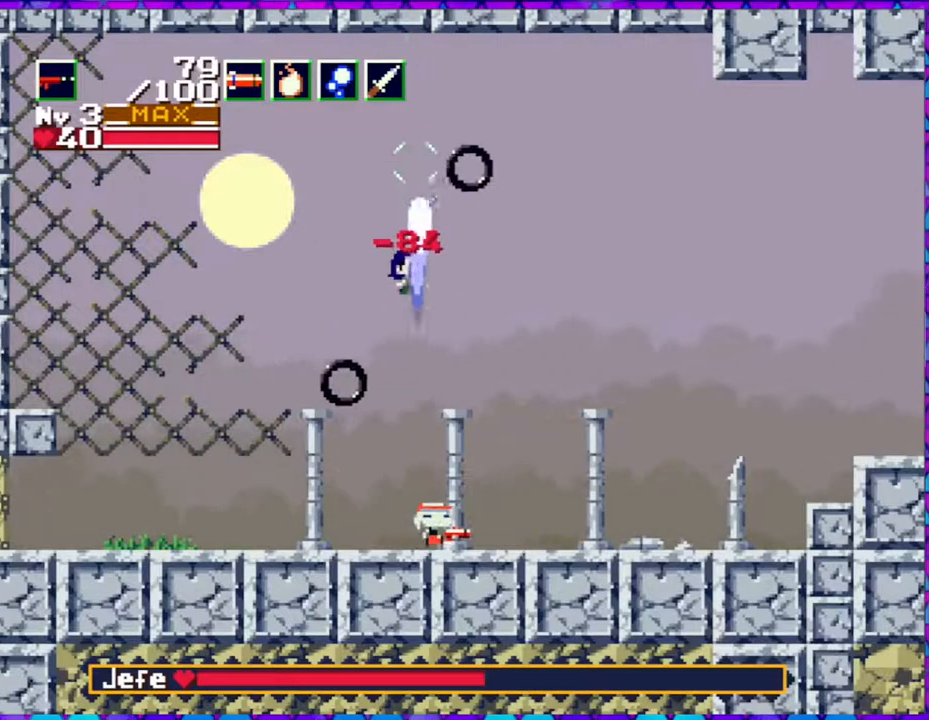
{"buttons": ["DPAD_RIGHT"], "right_stick": "center", "events": []}
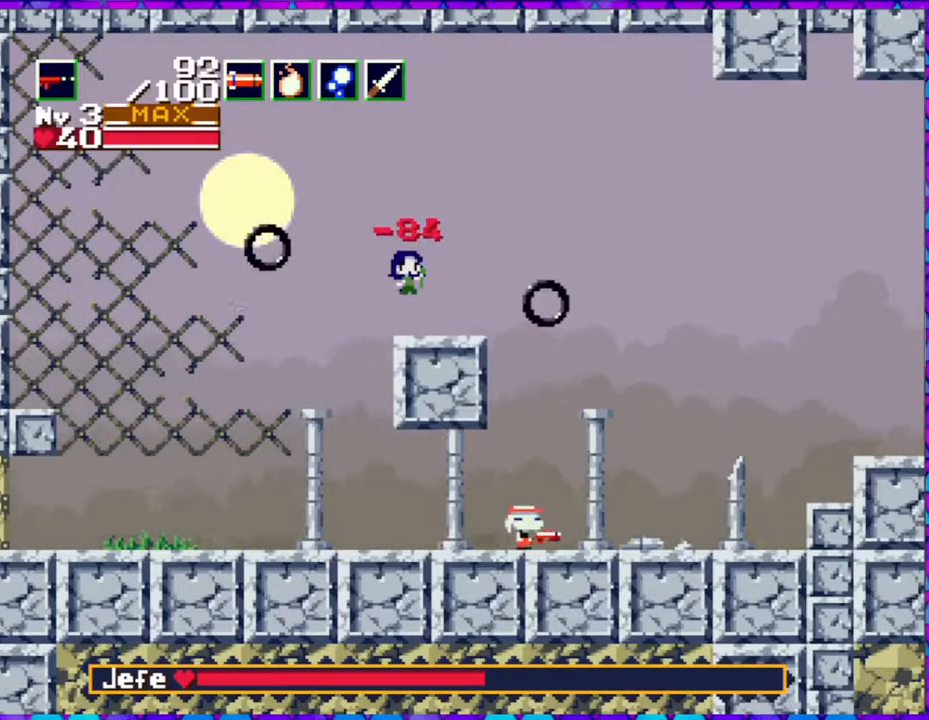
{"buttons": ["DPAD_RIGHT"], "right_stick": "center", "events": []}
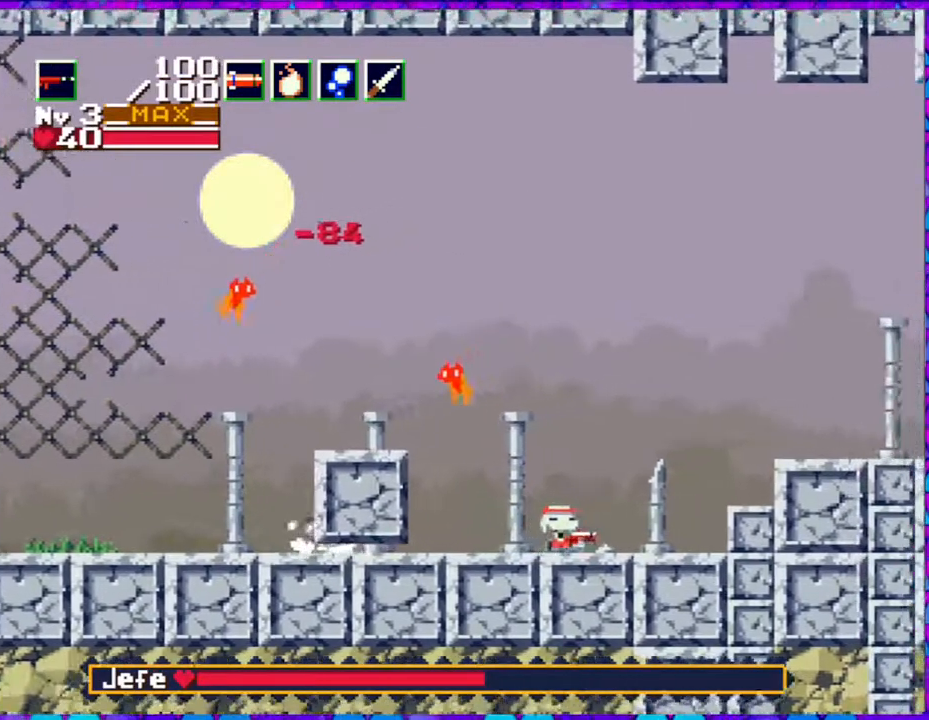
{"buttons": ["B", "DPAD_RIGHT"], "right_stick": "center", "events": [[417, "B", "down"]]}
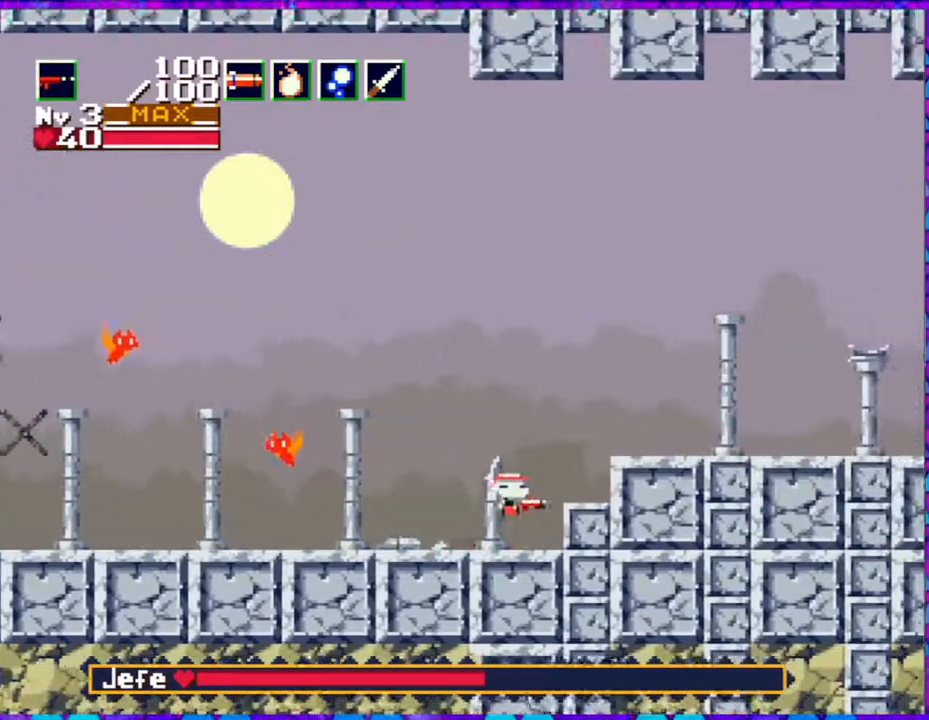
{"buttons": ["DPAD_LEFT"], "right_stick": "center", "events": [[300, "B", "up"], [300, "DPAD_RIGHT", "up"], [400, "DPAD_LEFT", "down"]]}
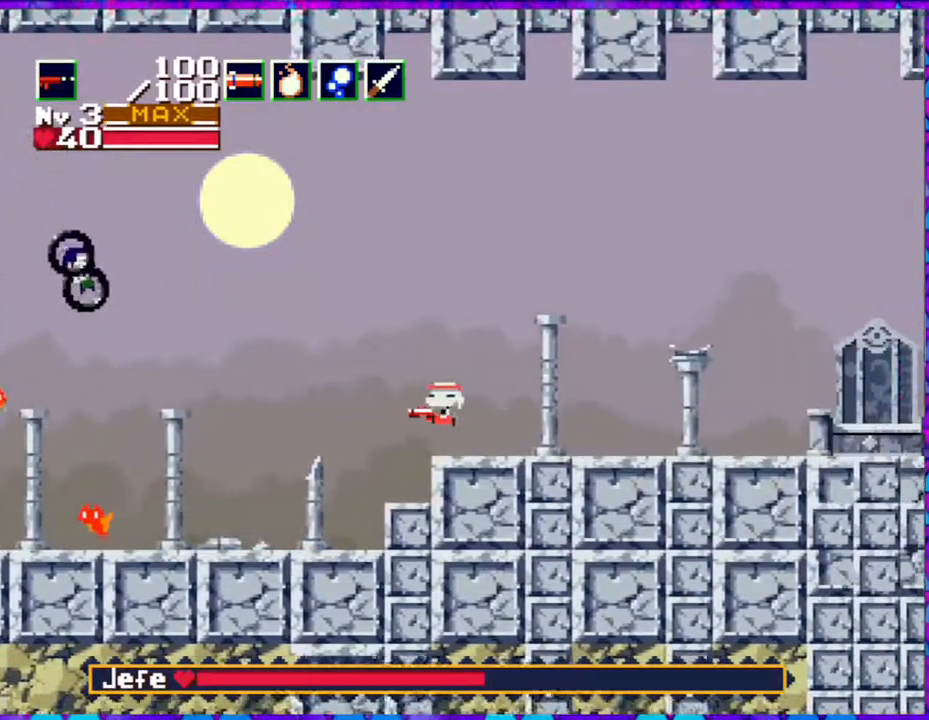
{"buttons": ["B"], "right_stick": "center", "events": [[67, "DPAD_LEFT", "up"], [333, "B", "down"]]}
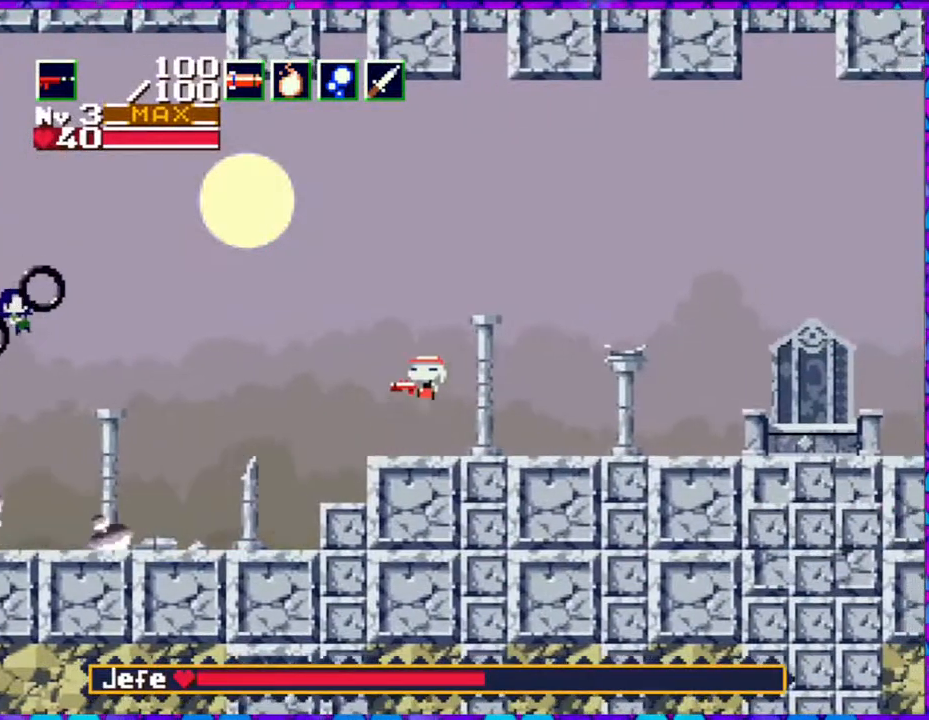
{"buttons": ["B", "Y"], "right_stick": "center", "events": [[233, "Y", "down"]]}
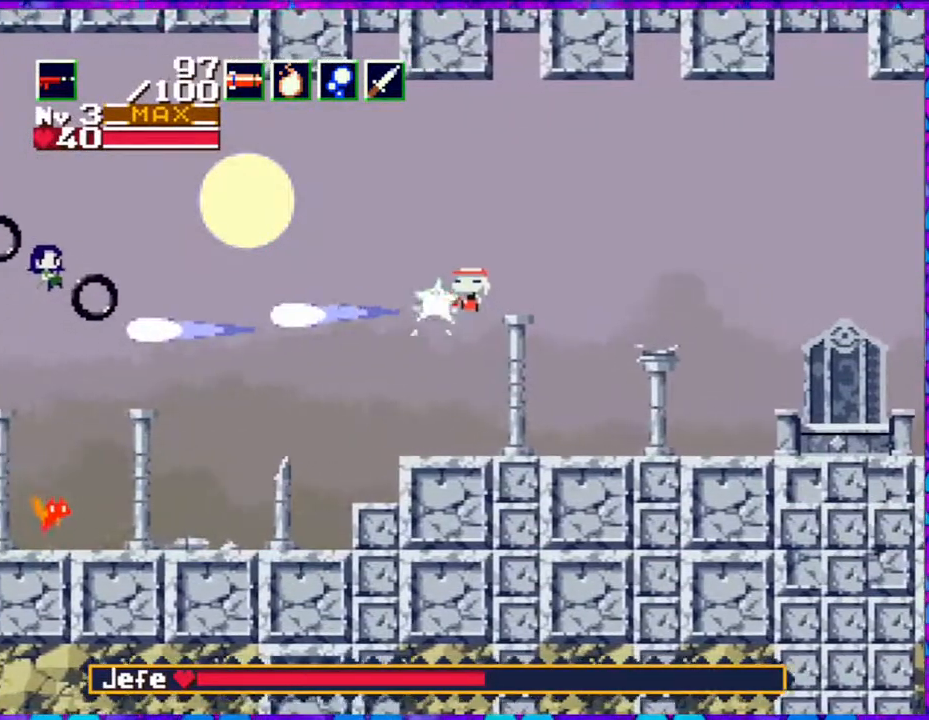
{"buttons": [], "right_stick": "center", "events": [[167, "B", "up"], [200, "B", "down"], [300, "B", "up"], [500, "Y", "up"]]}
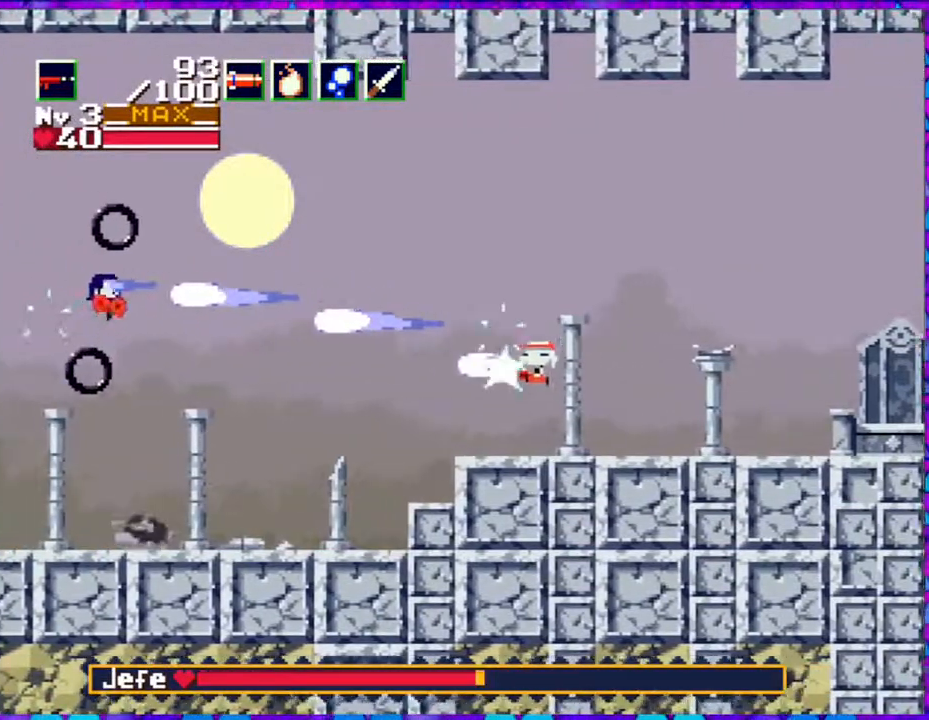
{"buttons": ["B", "Y"], "right_stick": "center", "events": [[250, "B", "down"], [417, "Y", "down"]]}
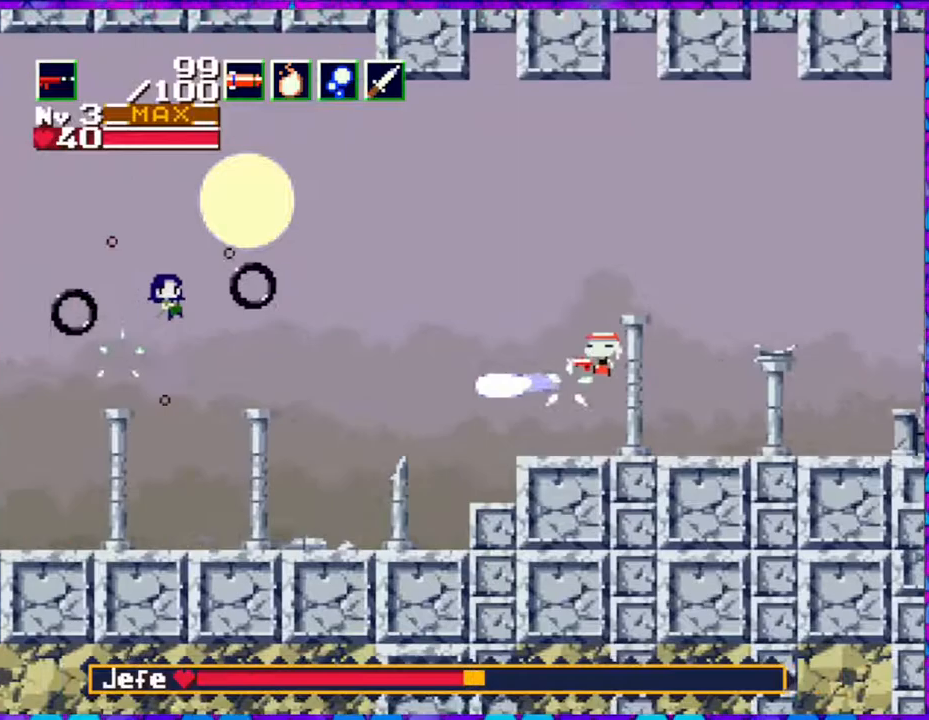
{"buttons": ["B", "Y"], "right_stick": "center", "events": []}
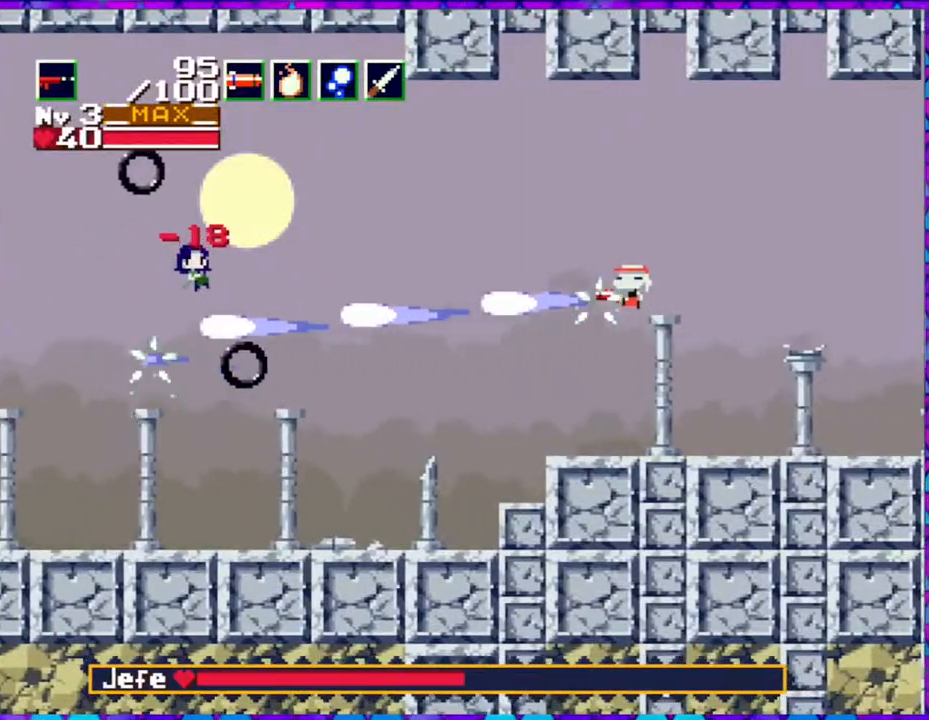
{"buttons": ["B", "Y"], "right_stick": "center", "events": []}
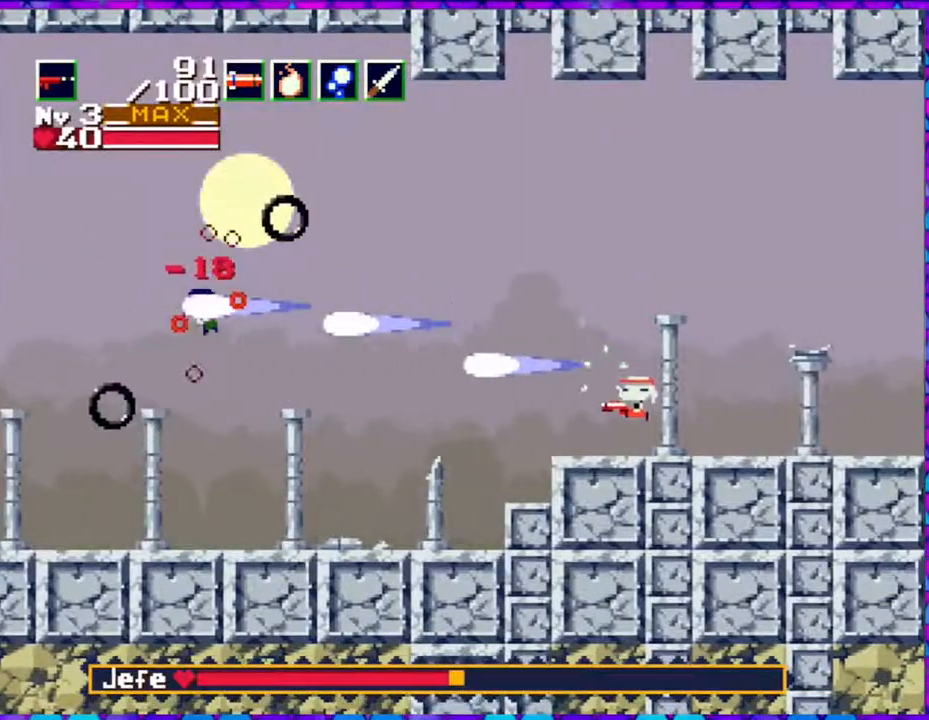
{"buttons": ["DPAD_RIGHT"], "right_stick": "center", "events": [[150, "B", "up"], [233, "Y", "up"], [300, "DPAD_RIGHT", "down"]]}
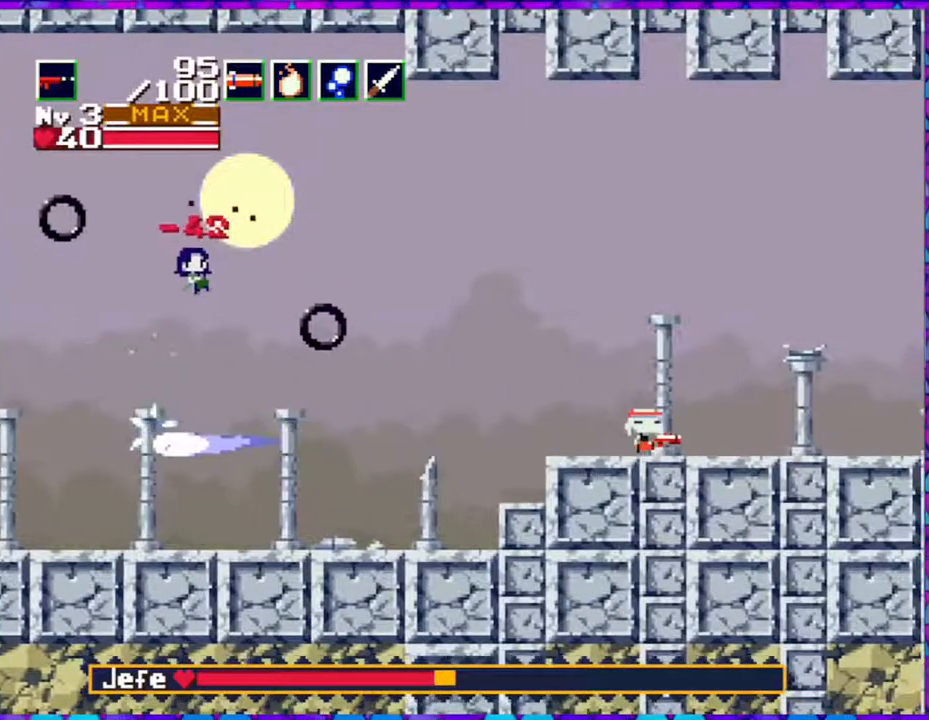
{"buttons": ["DPAD_RIGHT"], "right_stick": "center", "events": [[217, "DPAD_RIGHT", "up"], [267, "DPAD_LEFT", "down"], [383, "DPAD_LEFT", "up"], [483, "DPAD_RIGHT", "down"]]}